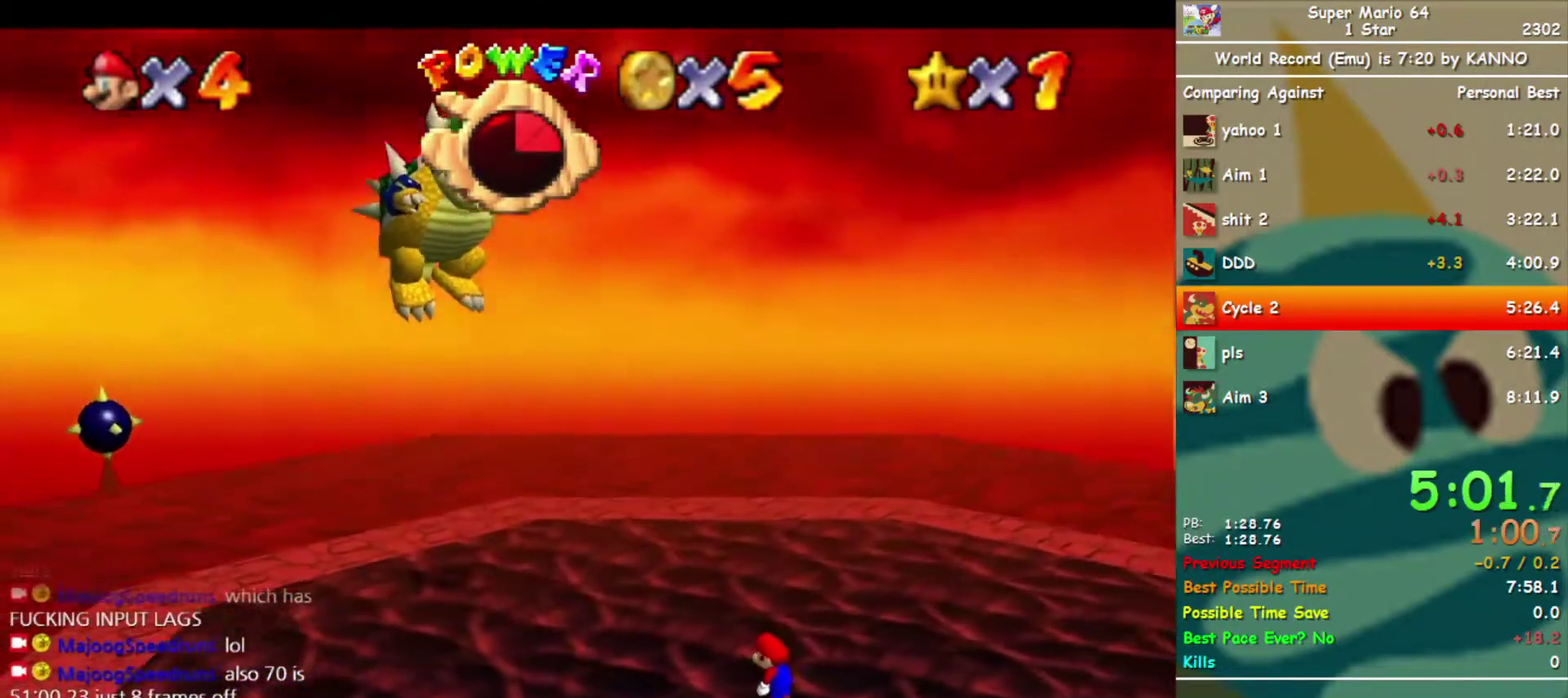
Gameplay with a controller (Nintendo layout); each line is a JSON object with the inputs held at the frame after it. "events" lists button and stick changes between this image and that frame as [ms after this image, input, new state], when the widget could be followed in between. Not read: L3 R3.
{"buttons": ["A"], "left_stick": "center", "events": [[467, "A", "down"]]}
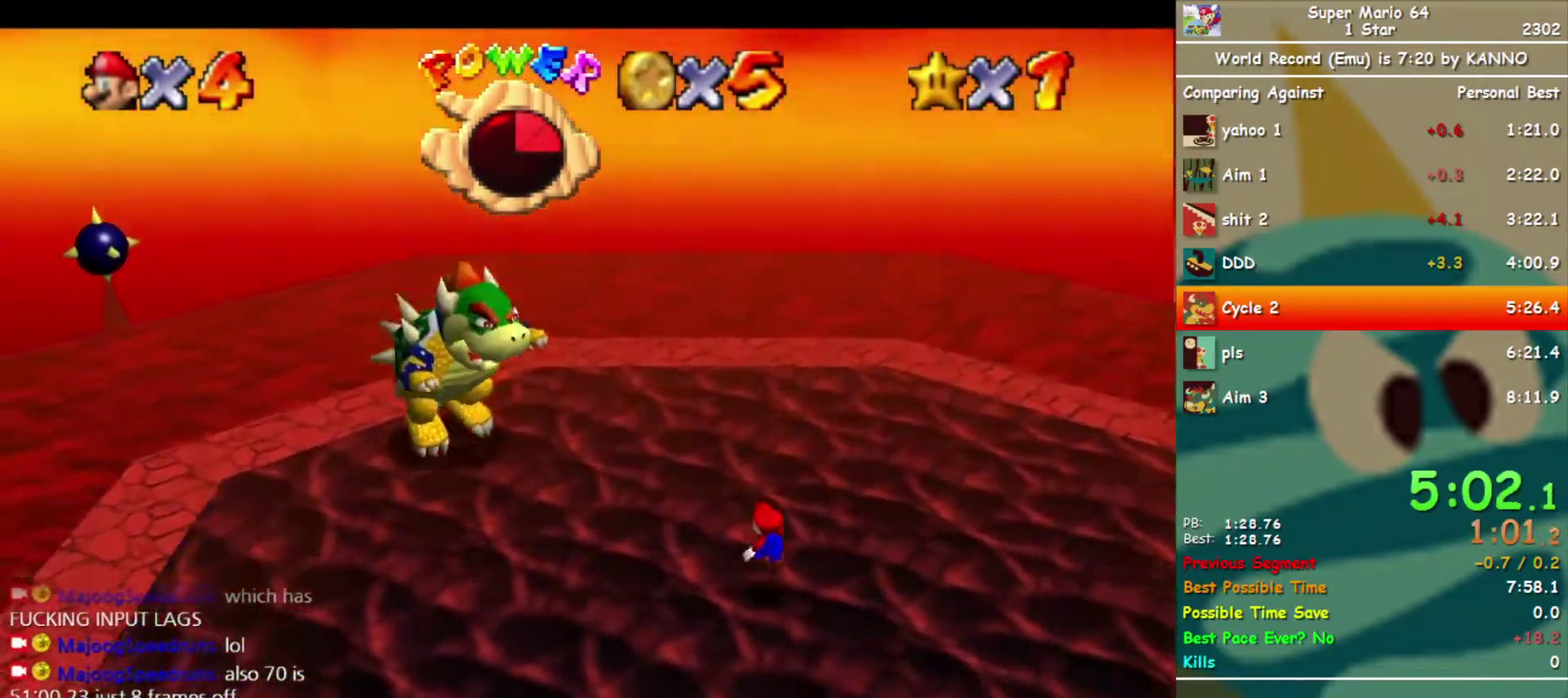
{"buttons": [], "left_stick": "center", "events": [[33, "A", "up"], [267, "B", "down"], [333, "B", "up"]]}
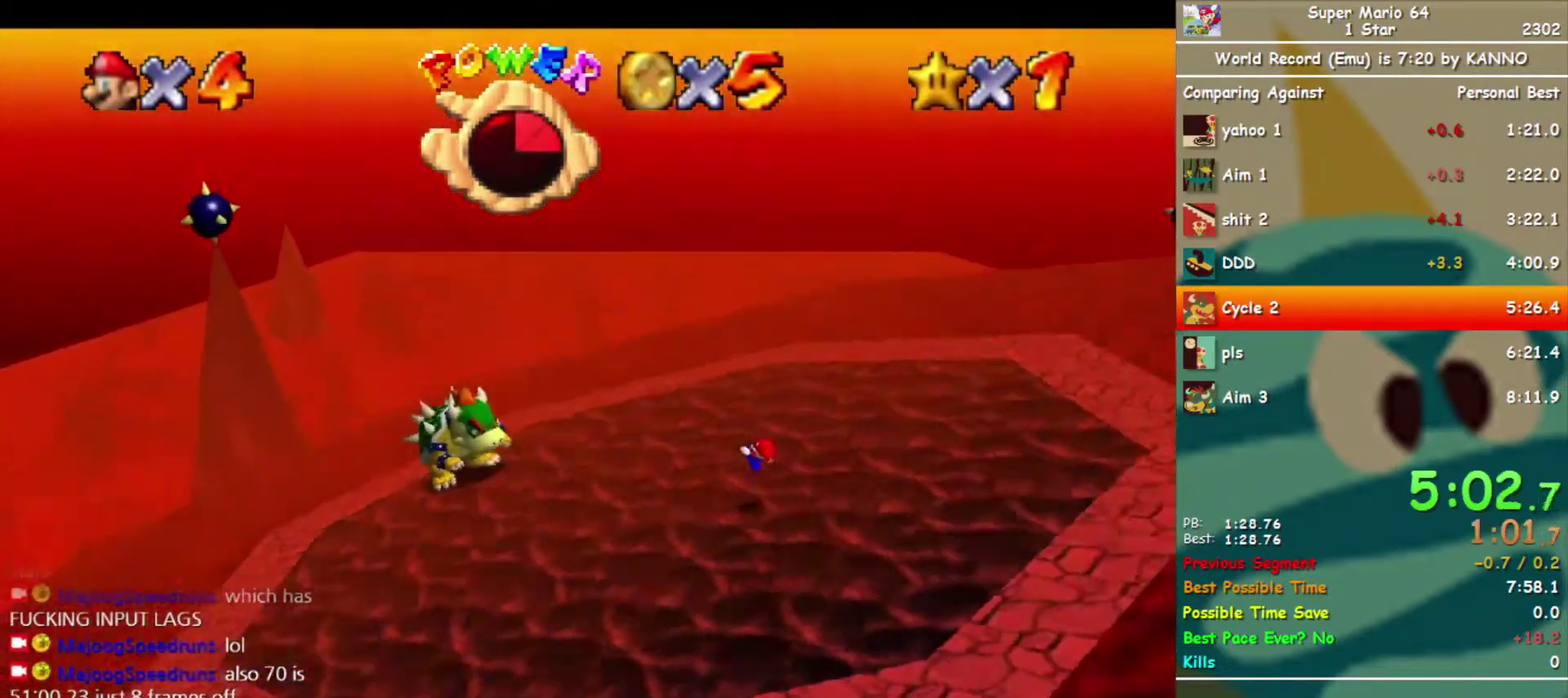
{"buttons": [], "left_stick": "center", "events": []}
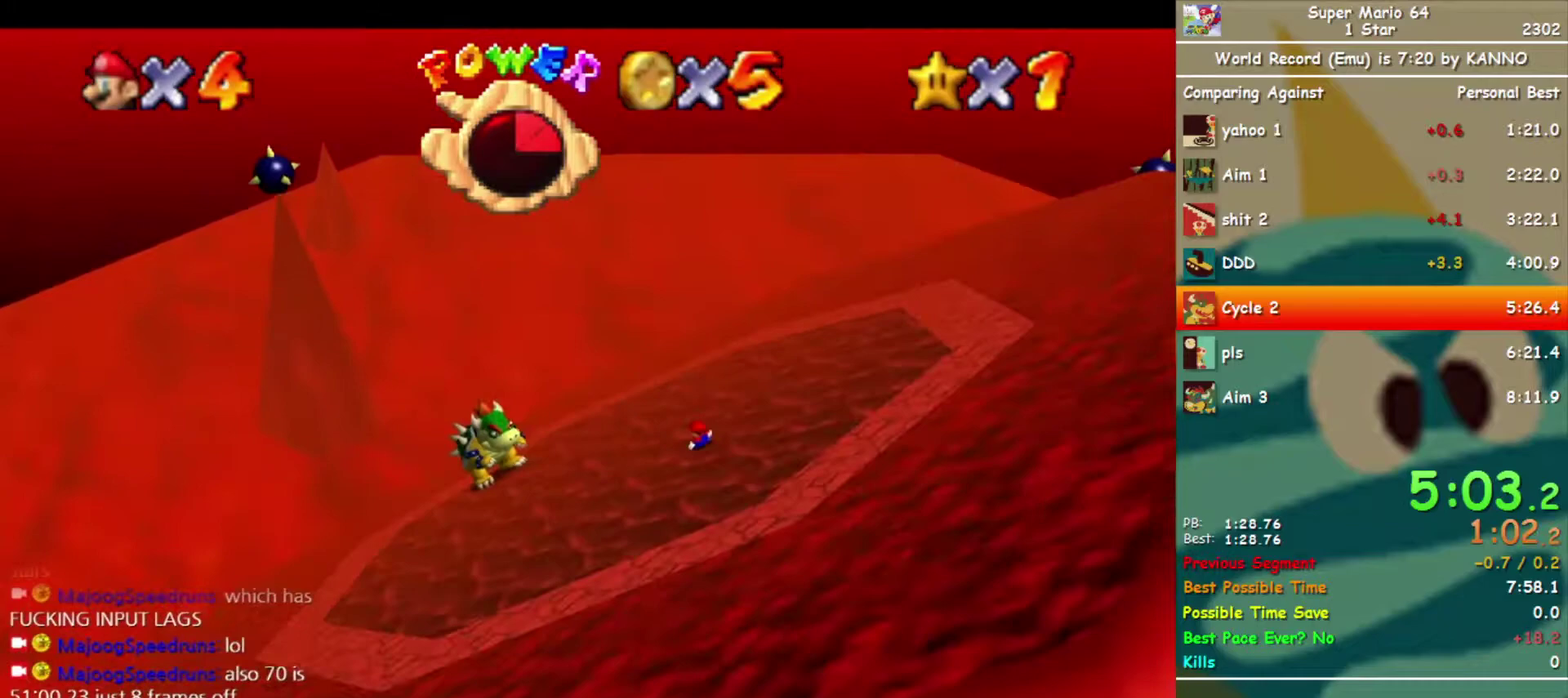
{"buttons": [], "left_stick": "center", "events": []}
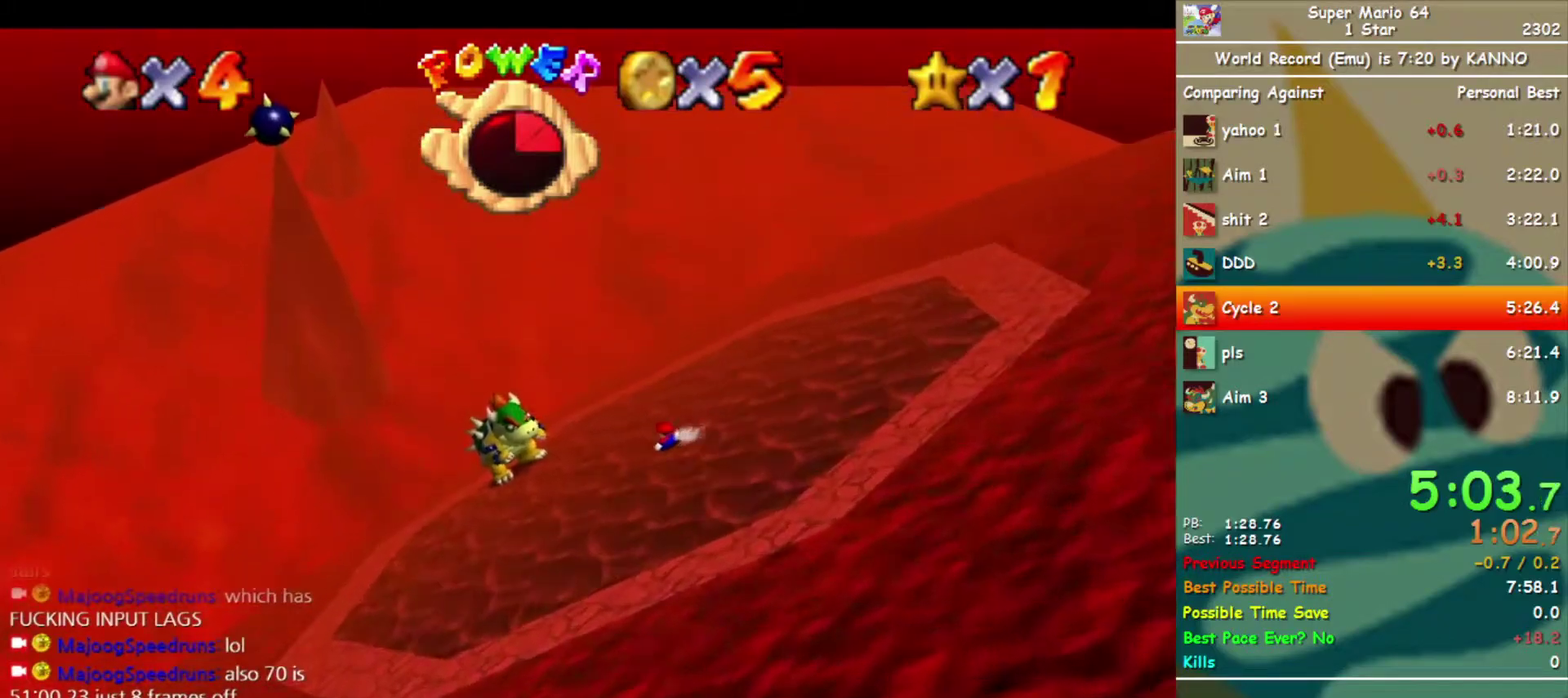
{"buttons": [], "left_stick": "center", "events": []}
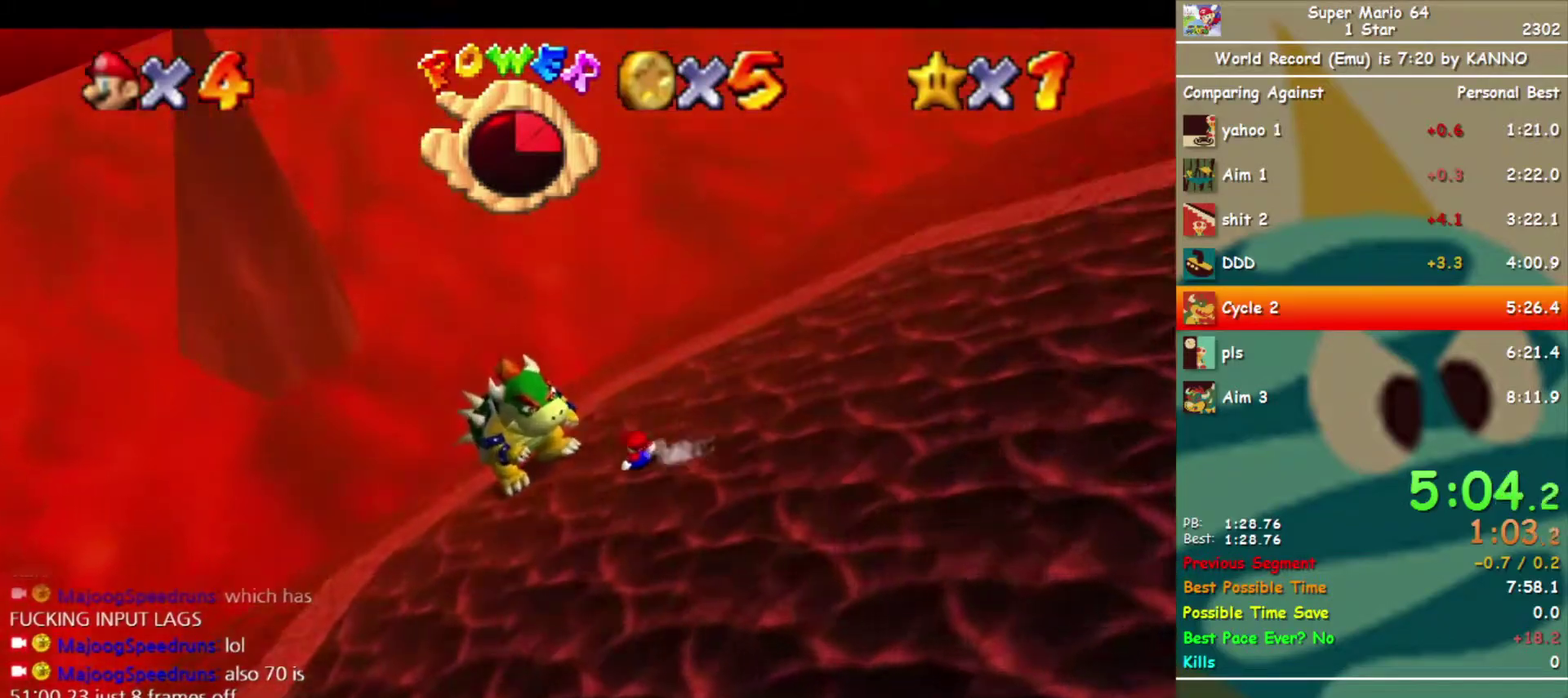
{"buttons": [], "left_stick": "center", "events": [[100, "A", "down"], [300, "A", "up"]]}
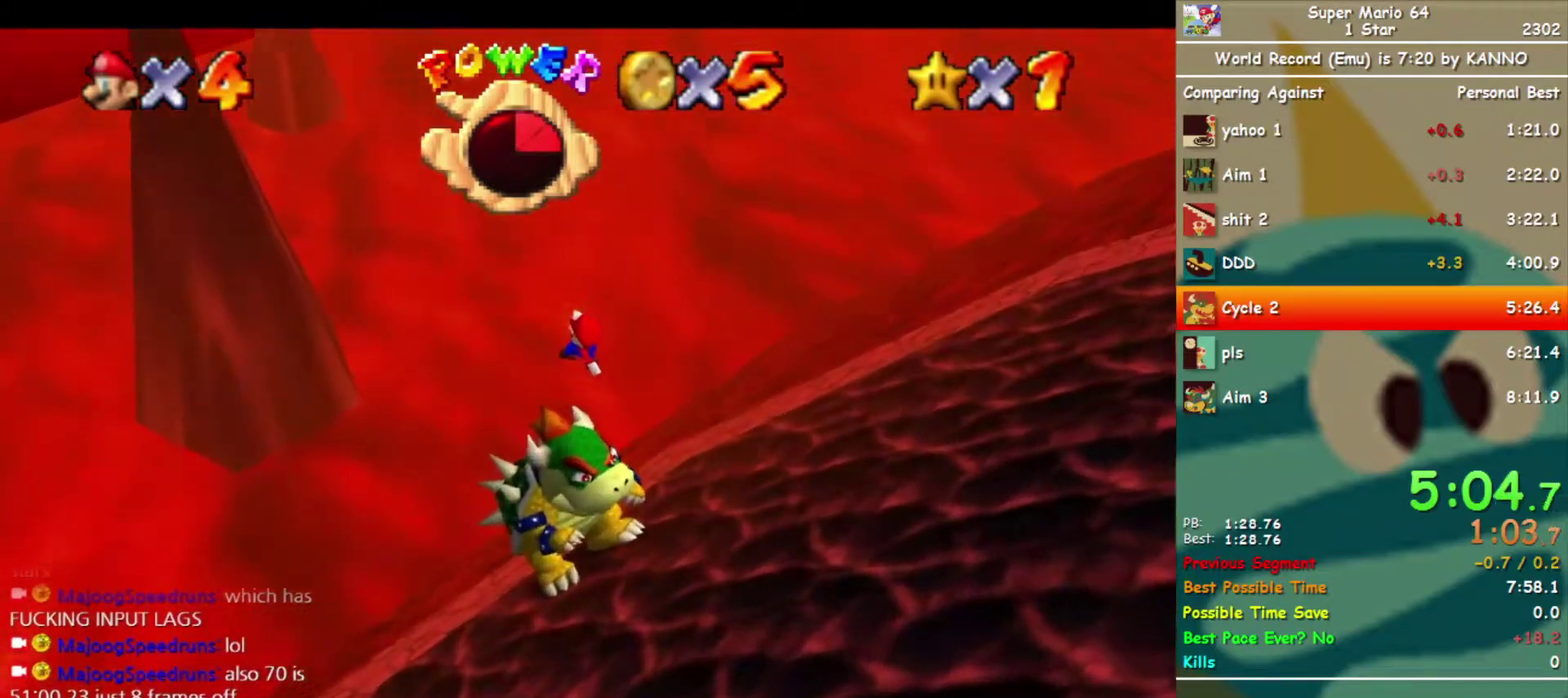
{"buttons": [], "left_stick": "center", "events": [[100, "left_stick", "down-right"], [467, "left_stick", "center"]]}
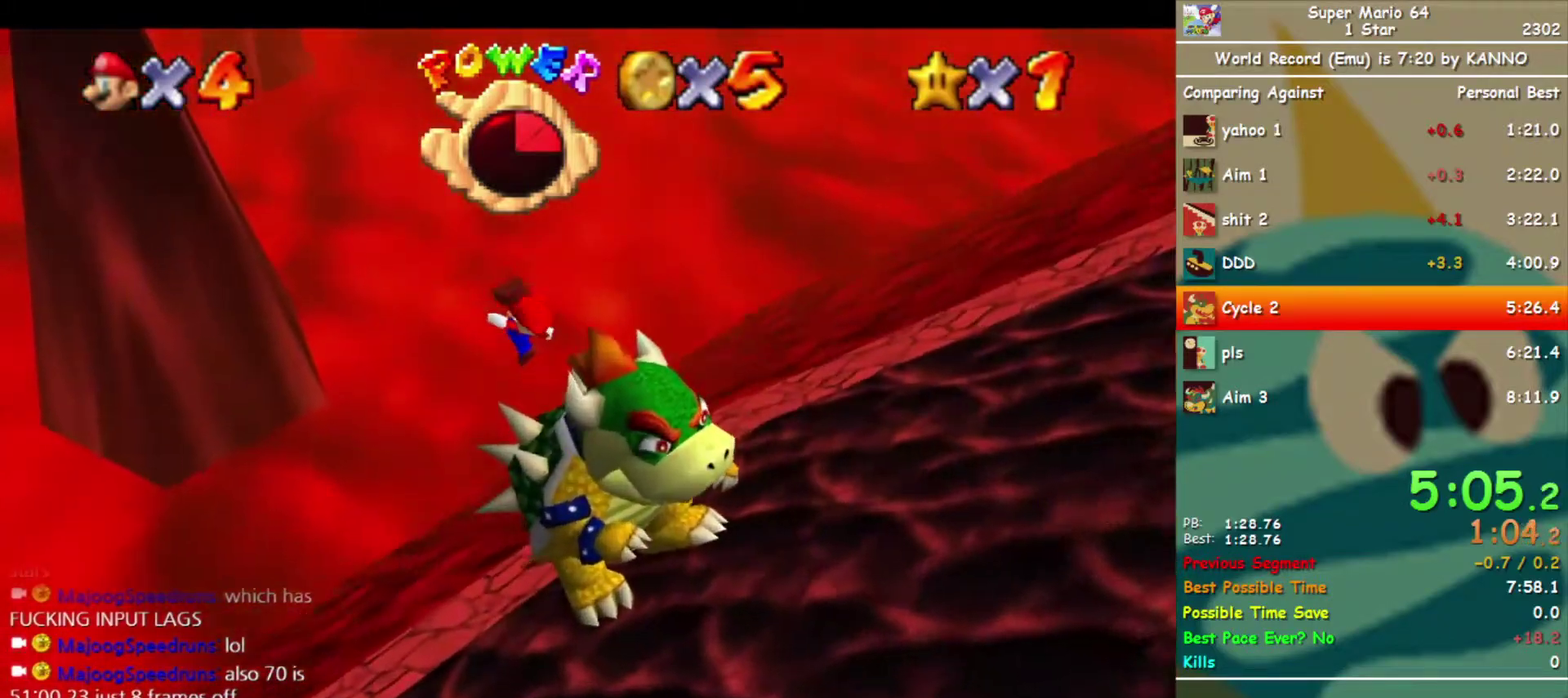
{"buttons": [], "left_stick": "center", "events": [[100, "left_stick", "down-right"], [400, "left_stick", "center"]]}
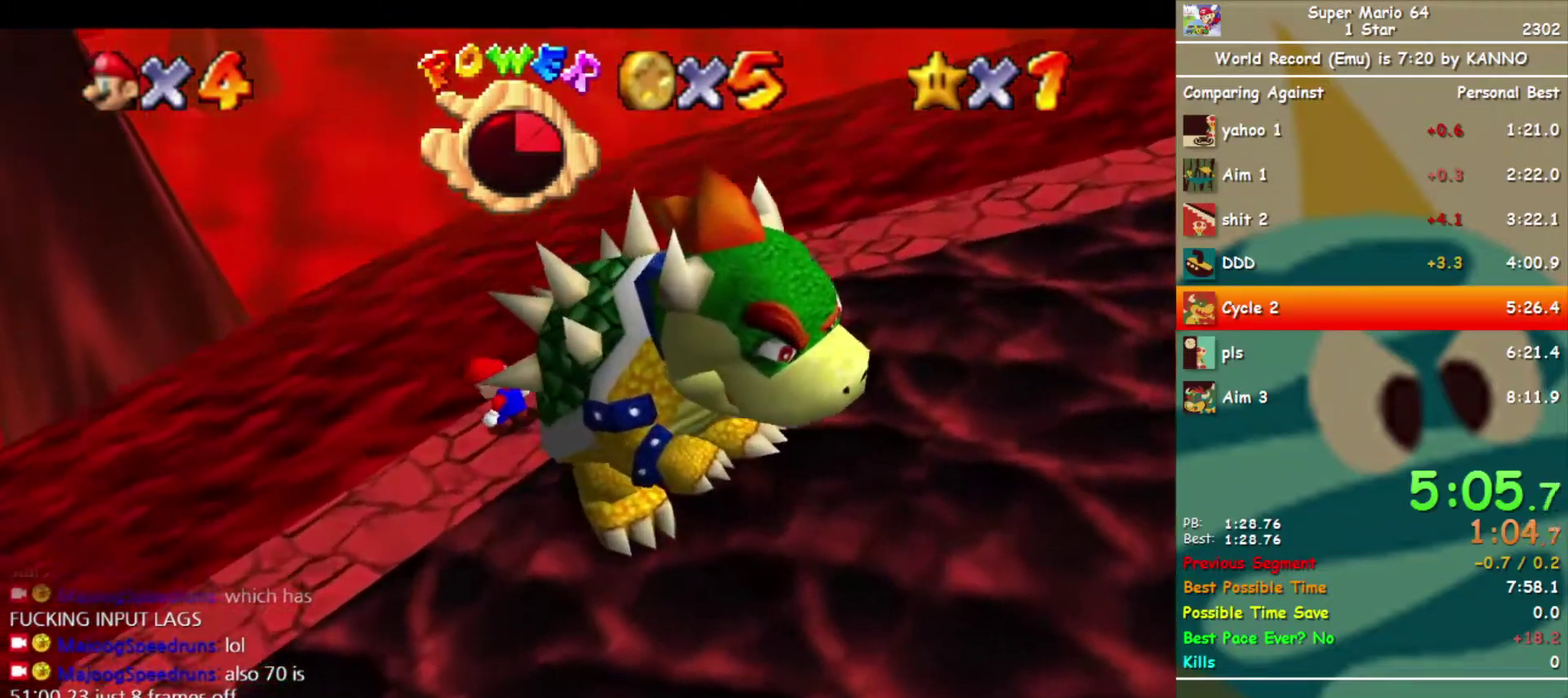
{"buttons": [], "left_stick": "down-right", "events": [[500, "left_stick", "down-right"]]}
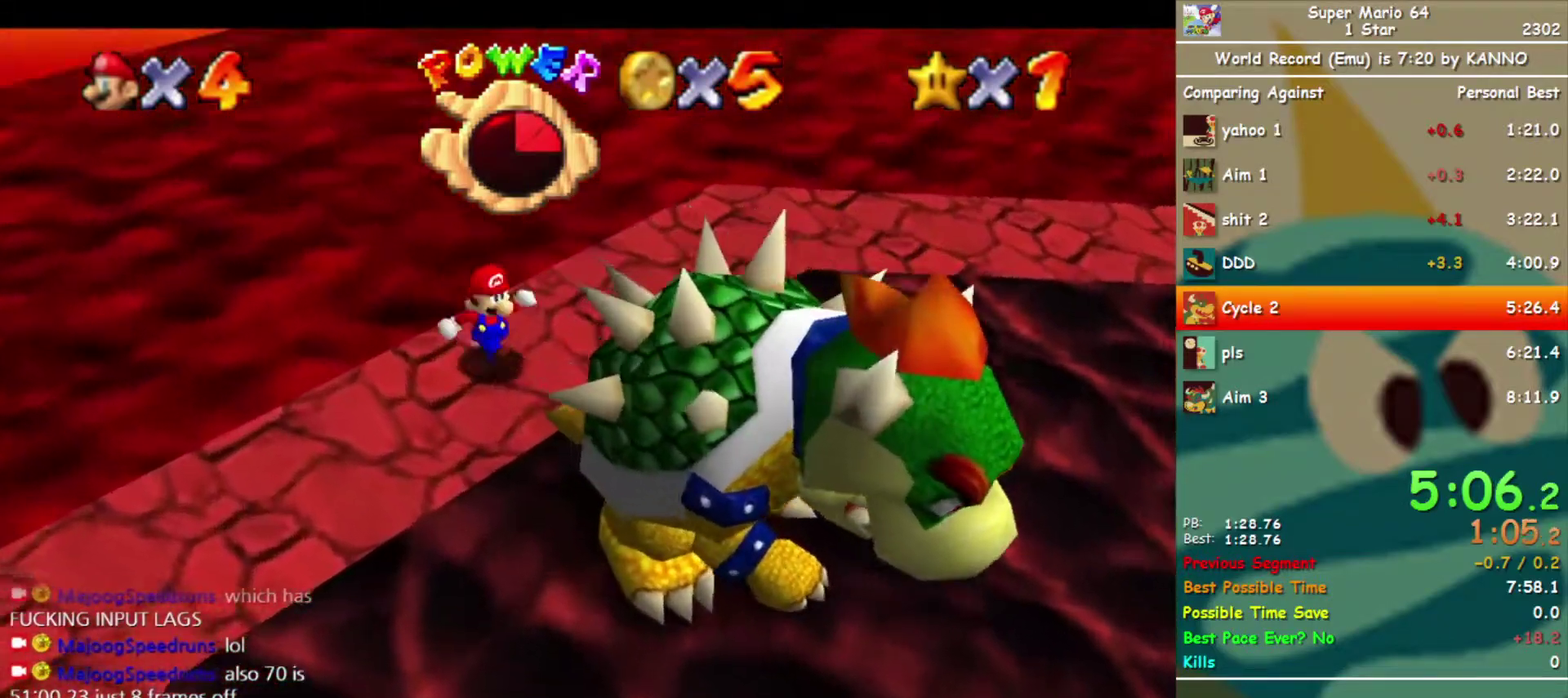
{"buttons": [], "left_stick": "center", "events": [[233, "left_stick", "center"]]}
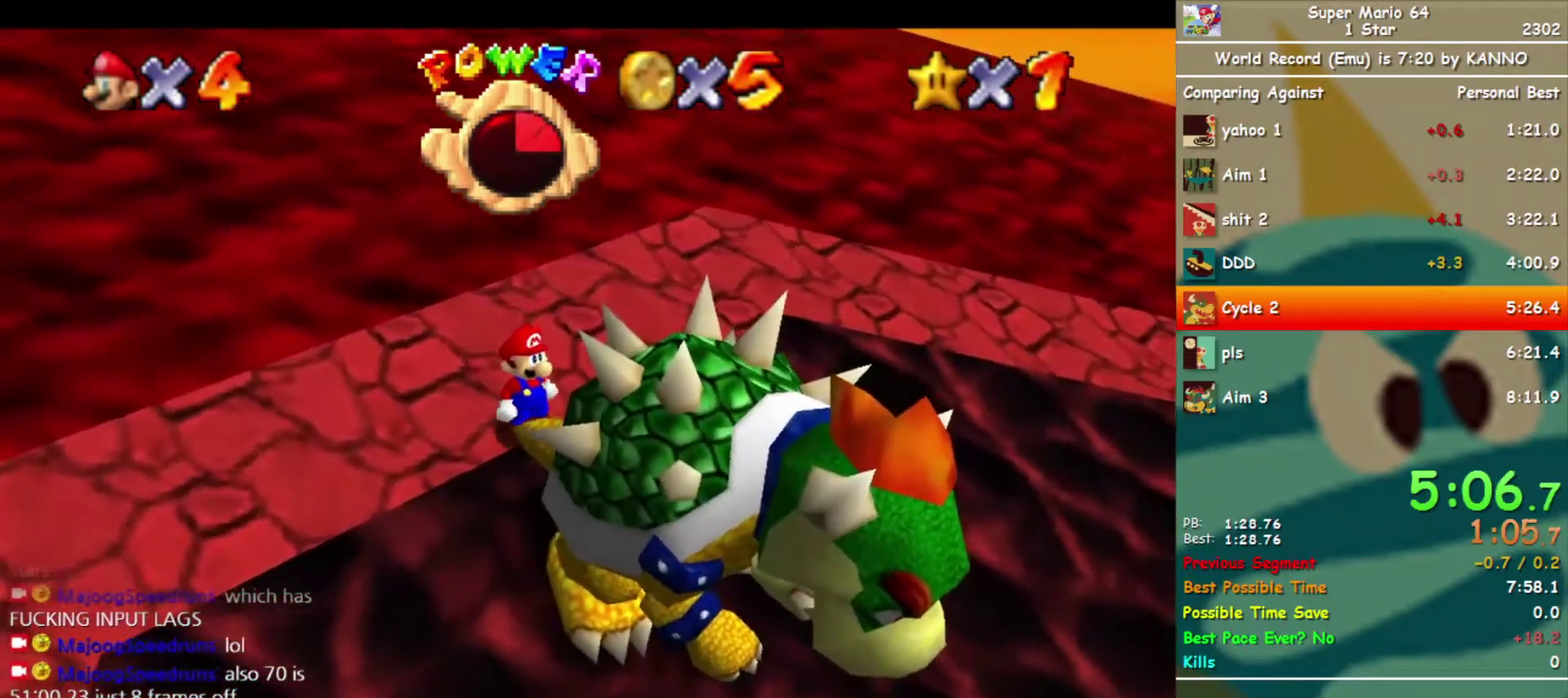
{"buttons": [], "left_stick": "center", "events": [[200, "DPAD_RIGHT", "down"], [267, "DPAD_RIGHT", "up"]]}
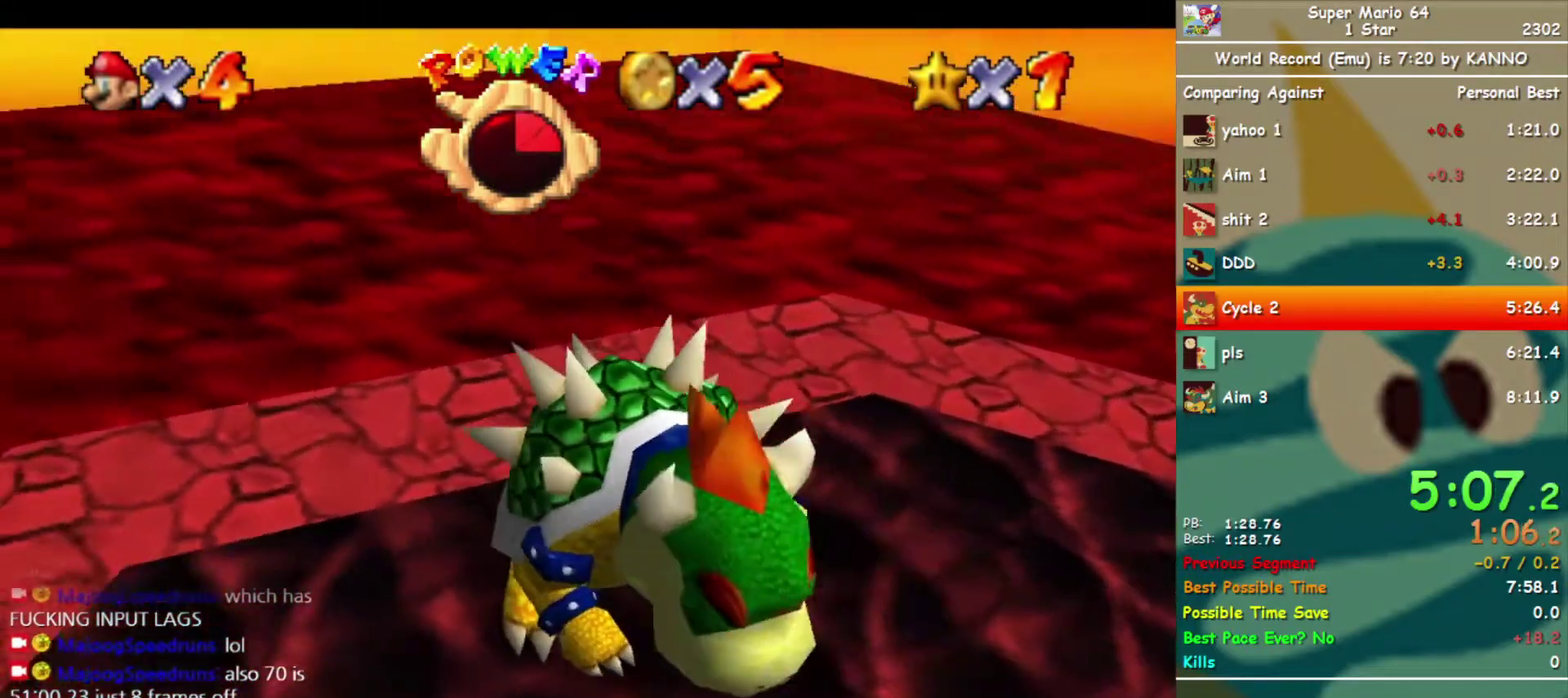
{"buttons": [], "left_stick": "center", "events": []}
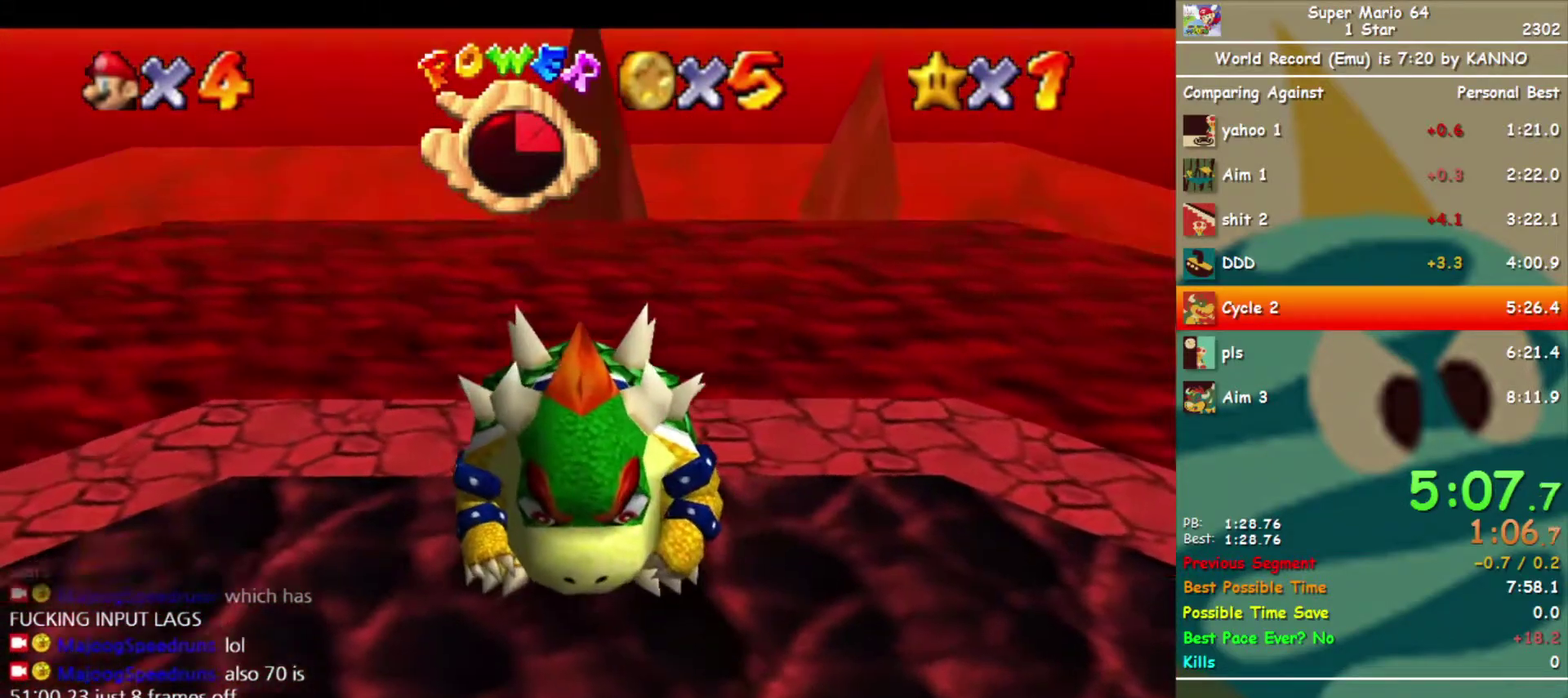
{"buttons": [], "left_stick": "center", "events": []}
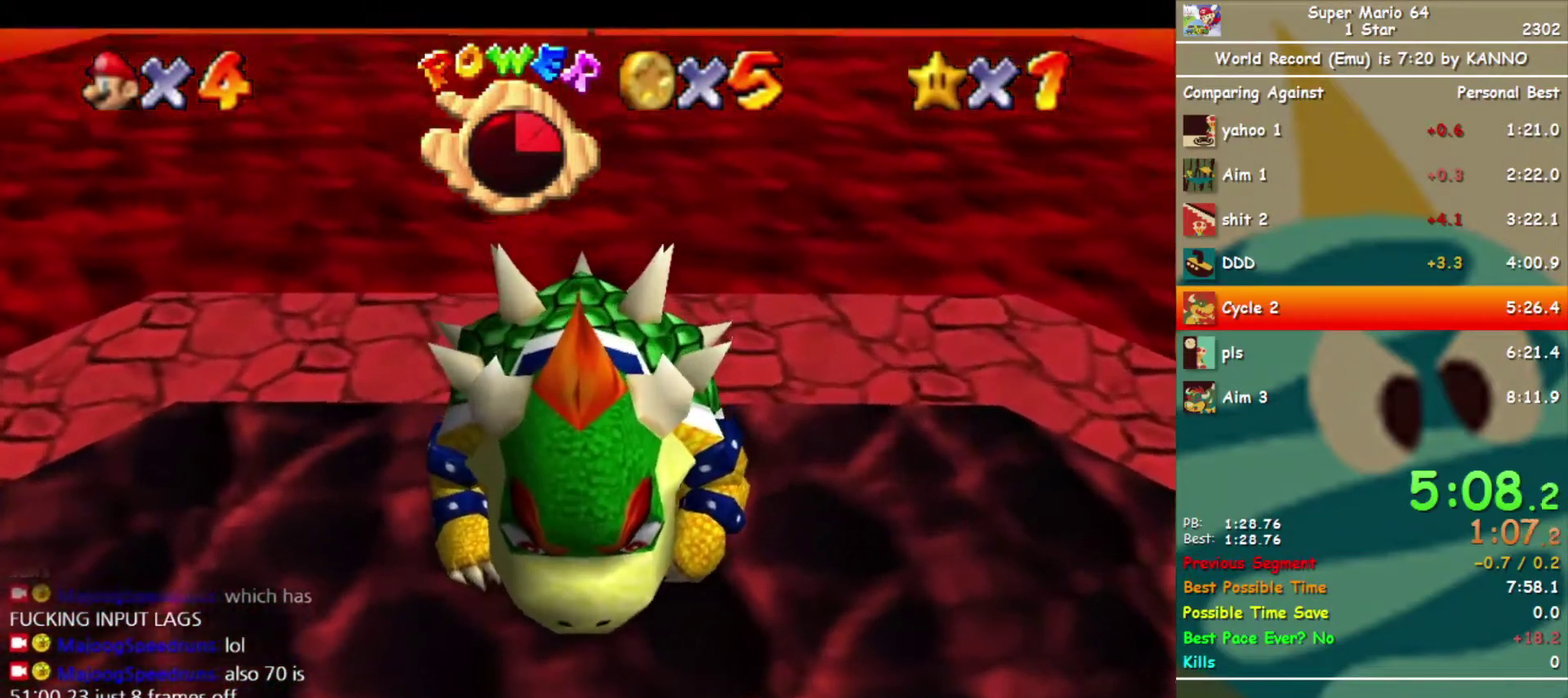
{"buttons": [], "left_stick": "center", "events": [[367, "B", "down"], [433, "B", "up"]]}